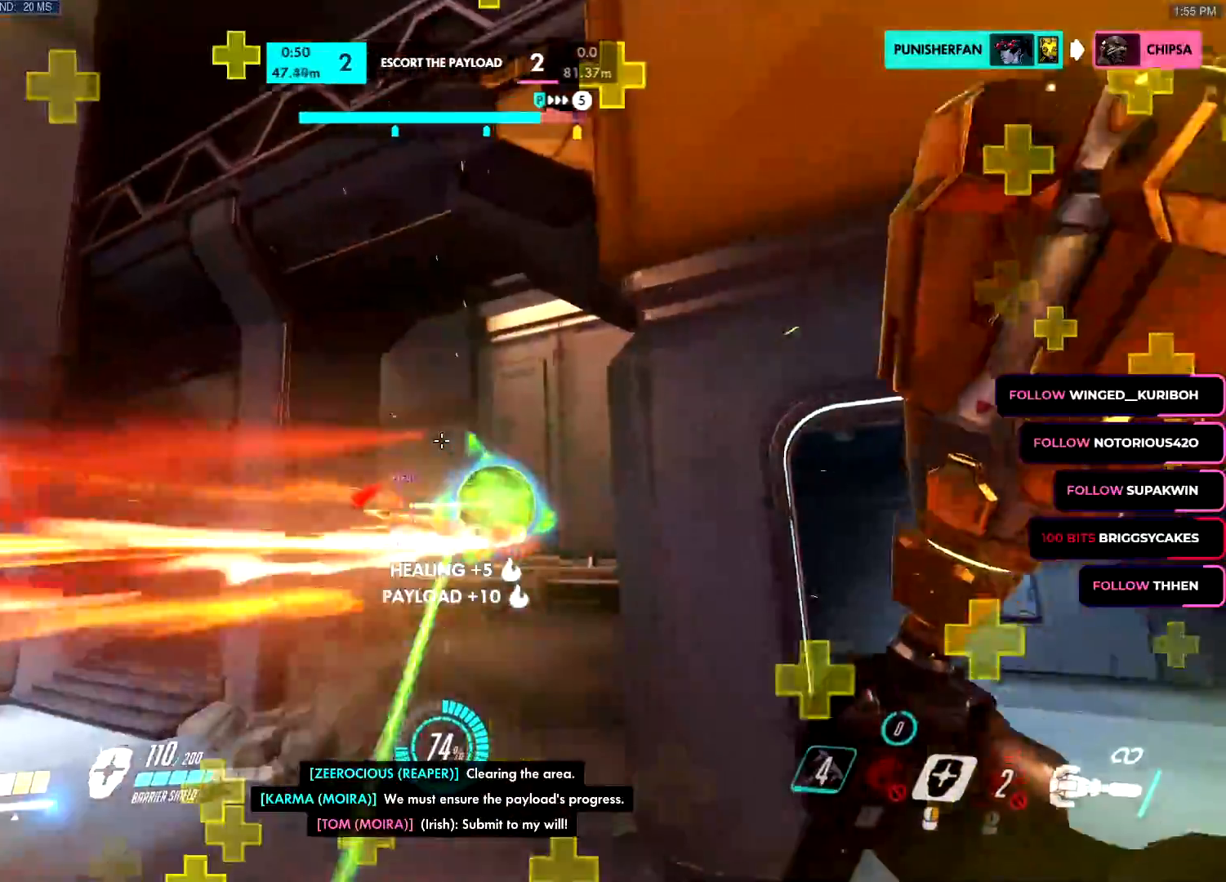
Gameplay with keyboard and mouse; each line is a JSON object with the keys and mouse buttons held at the frame after it. "events" lists presses ("down") and releases ("up") of "a", "c", "ctrl", "d", "e", "f", "g", "q", "r", "s", "shift", "space", "v", "w", "x", "z", "mouse_left", "mouse_wheel", "mouse_right", "mouse_mb4" and "mouse_mb5" between this image and that frame as [ms after this image, input, new state], when the widget could be followed in between. "mouse_left", "mouse_wheel", "mouse_right", "mouse_mb4", "mouse_mb5" = the "left", "wheel", "right", "mb4", "mb5" buttons of the "mouse" list. No other keys are recorded. "wheel" means that the mouse wheel is clicked or scrolled. Mouse movement is not recorded.
{"keys": ["w"], "mouse": ["left"], "events": [[33, "a", "up"], [83, "mouse_right", "up"], [183, "d", "up"], [317, "mouse_left", "down"]]}
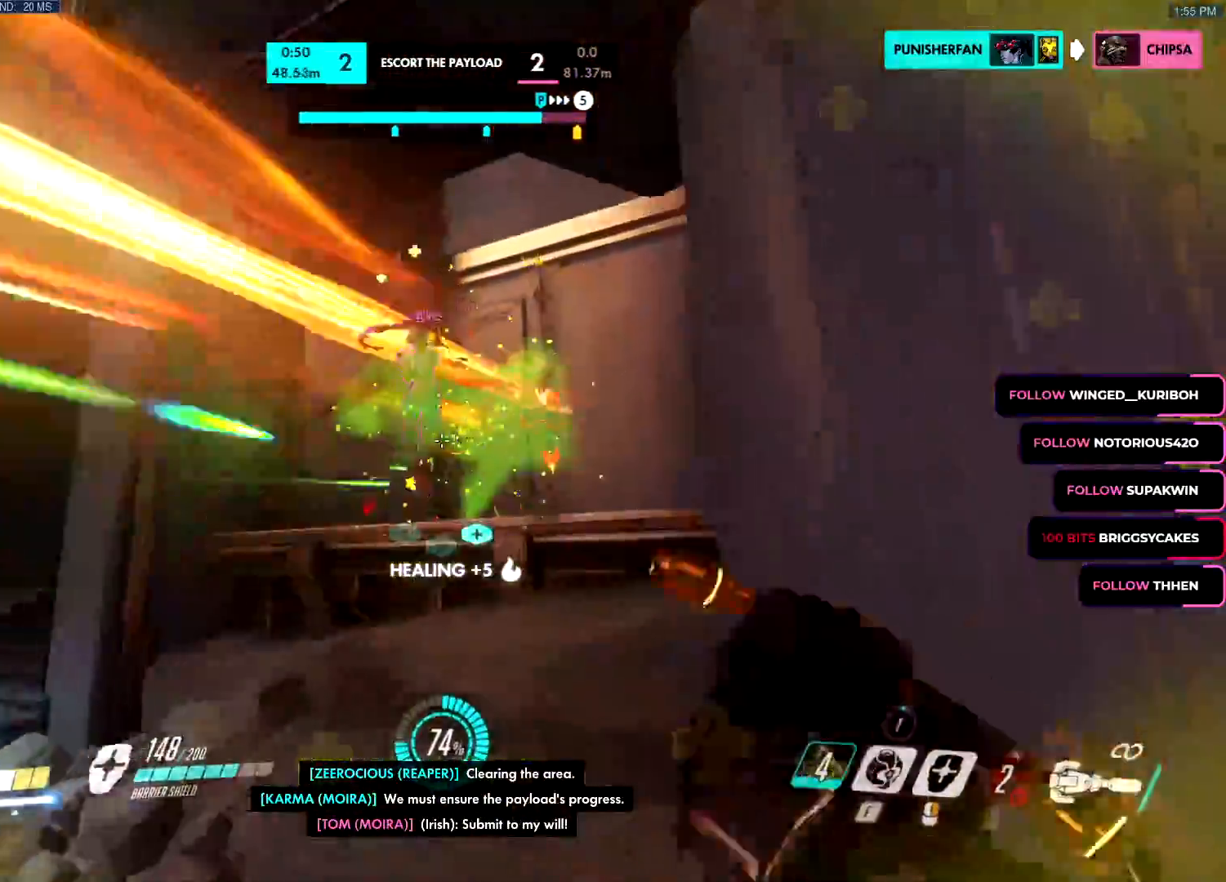
{"keys": ["a", "w"], "mouse": ["left"], "events": [[50, "space", "down"], [150, "space", "up"], [200, "a", "down"], [284, "w", "up"], [417, "w", "down"]]}
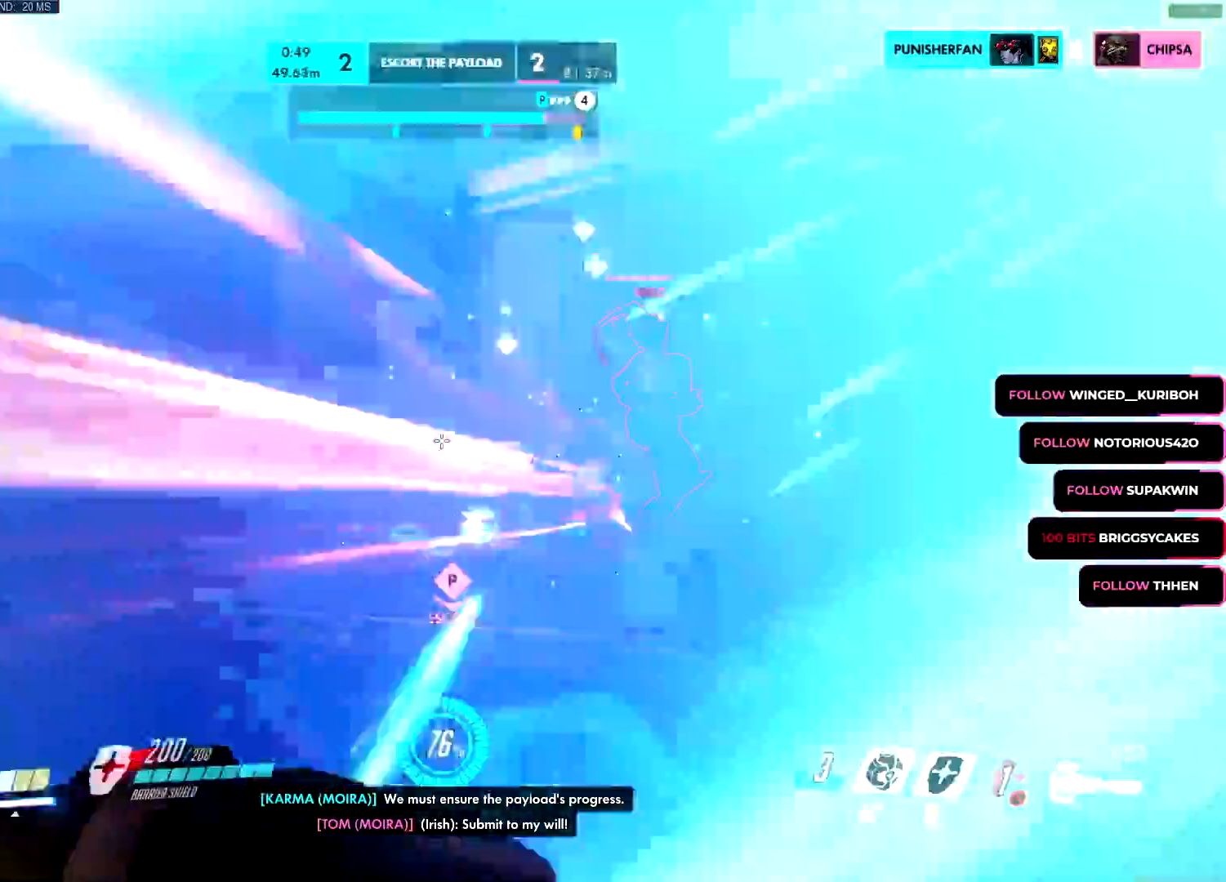
{"keys": ["a", "w"], "mouse": ["left"], "events": [[16, "a", "up"], [116, "d", "down"], [217, "space", "down"], [217, "w", "up"], [300, "space", "up"], [350, "w", "down"], [484, "a", "down"], [484, "d", "up"]]}
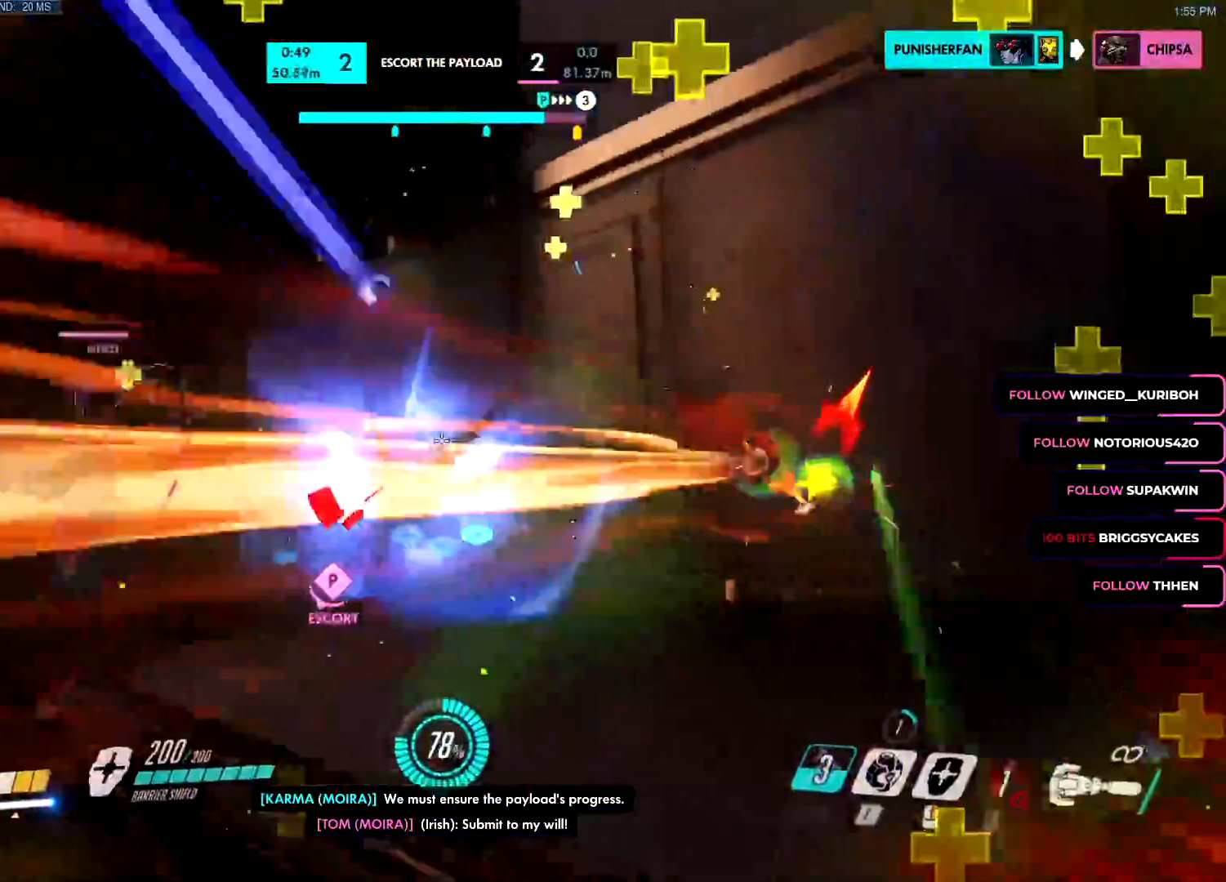
{"keys": ["a"], "mouse": ["left"], "events": [[134, "w", "up"], [184, "mouse_right", "down"], [217, "mouse_right", "up"], [351, "mouse_right", "down"], [367, "d", "down"], [367, "s", "down"], [384, "d", "up"], [401, "mouse_right", "up"], [417, "s", "up"]]}
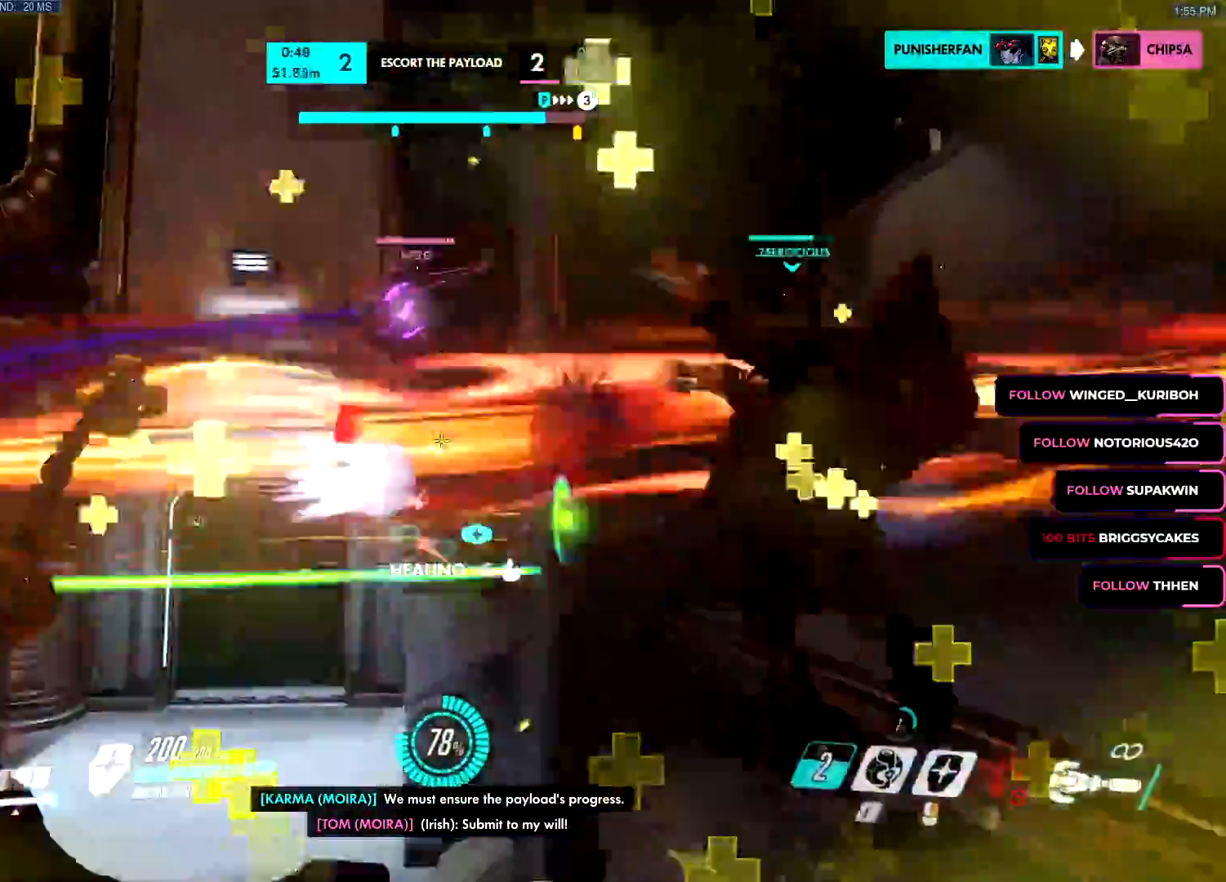
{"keys": ["a", "w"], "mouse": ["left"], "events": [[50, "w", "down"], [100, "a", "up"], [167, "a", "down"], [167, "s", "down"], [200, "mouse_right", "down"], [200, "mouse_wheel", "down"], [217, "mouse_wheel", "up"], [233, "a", "up"], [233, "s", "up"], [267, "mouse_right", "up"], [500, "a", "down"]]}
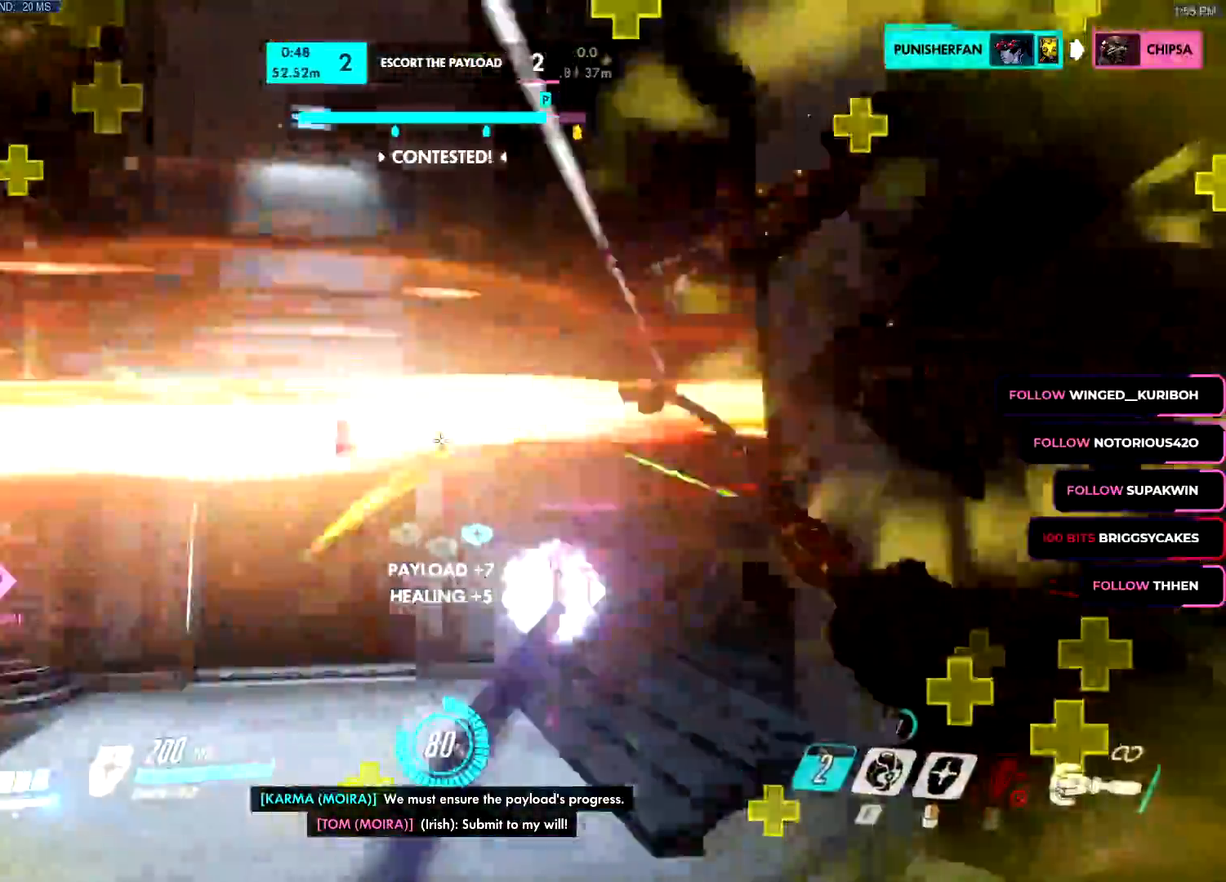
{"keys": ["a", "s"], "mouse": ["left"], "events": [[17, "mouse_left", "up"], [50, "mouse_left", "down"], [50, "mouse_right", "down"], [67, "w", "up"], [117, "mouse_right", "up"], [150, "s", "down"], [167, "mouse_left", "up"], [217, "a", "up"], [217, "mouse_left", "down"], [217, "mouse_right", "down"], [250, "d", "down"], [250, "mouse_right", "up"], [401, "a", "down"], [451, "d", "up"], [451, "s", "up"], [484, "s", "down"]]}
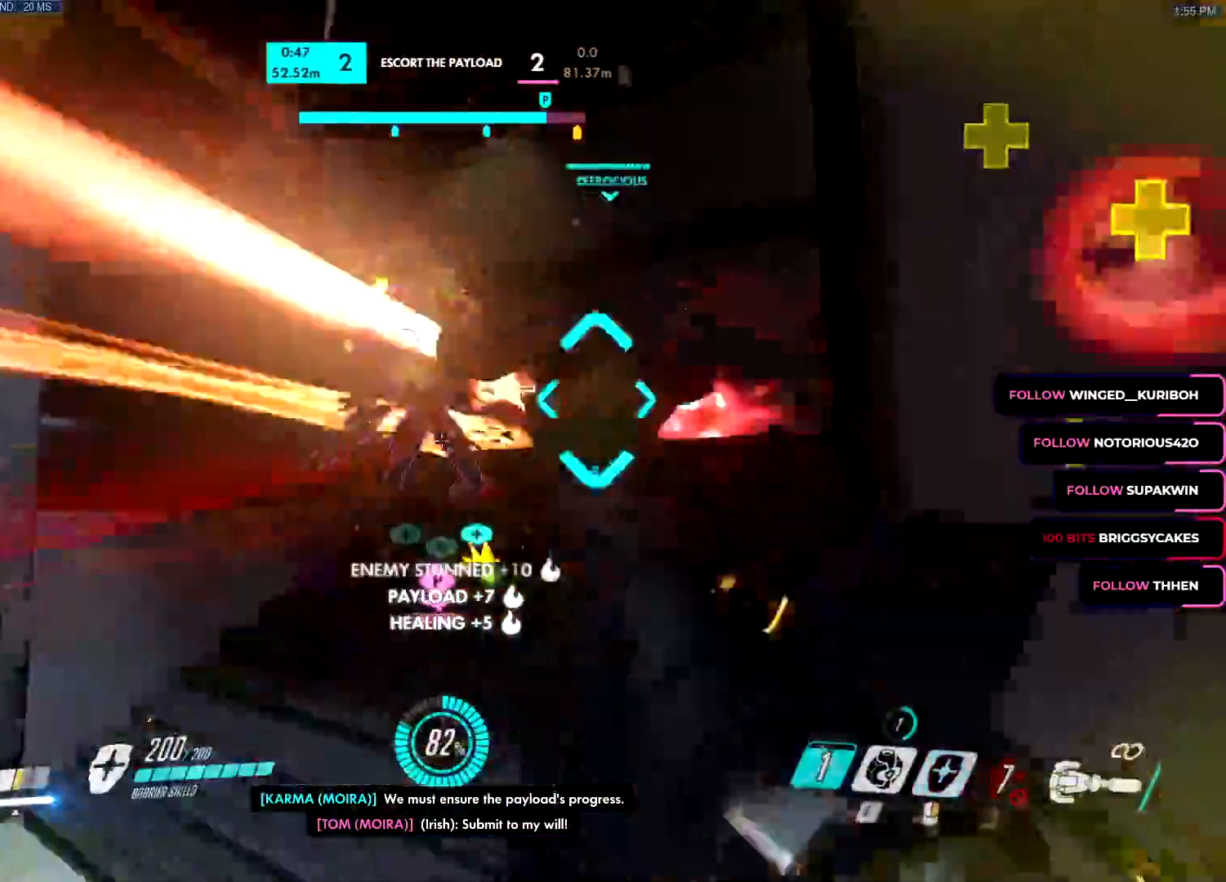
{"keys": ["d", "w"], "mouse": ["left"], "events": [[183, "a", "up"], [183, "d", "down"], [217, "a", "down"], [217, "s", "up"], [317, "d", "up"], [350, "w", "down"], [450, "a", "up"], [450, "d", "down"], [450, "s", "down"], [500, "s", "up"]]}
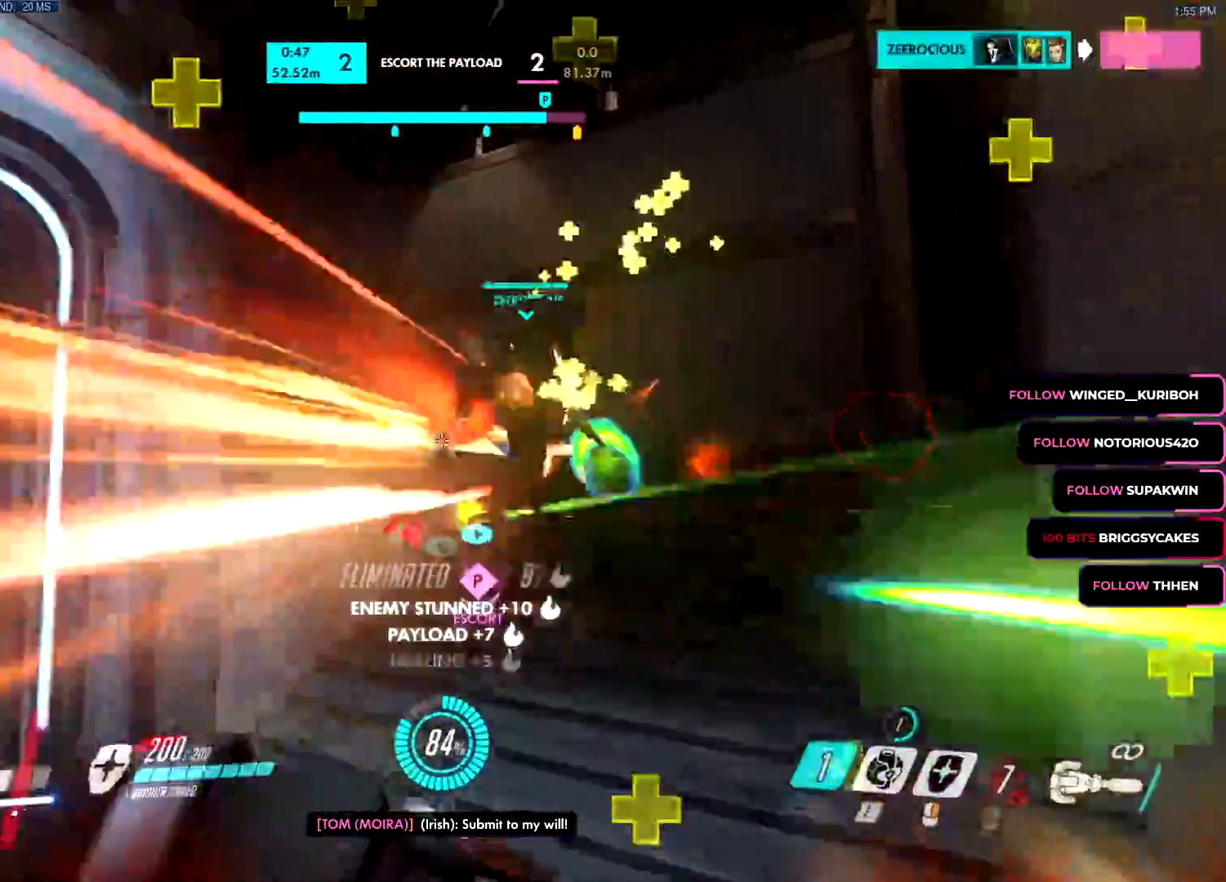
{"keys": ["w"], "mouse": ["left"], "events": [[50, "w", "up"], [200, "s", "down"], [234, "d", "up"], [334, "e", "down"], [384, "a", "down"], [384, "e", "up"], [434, "a", "up"], [434, "s", "up"], [467, "w", "down"]]}
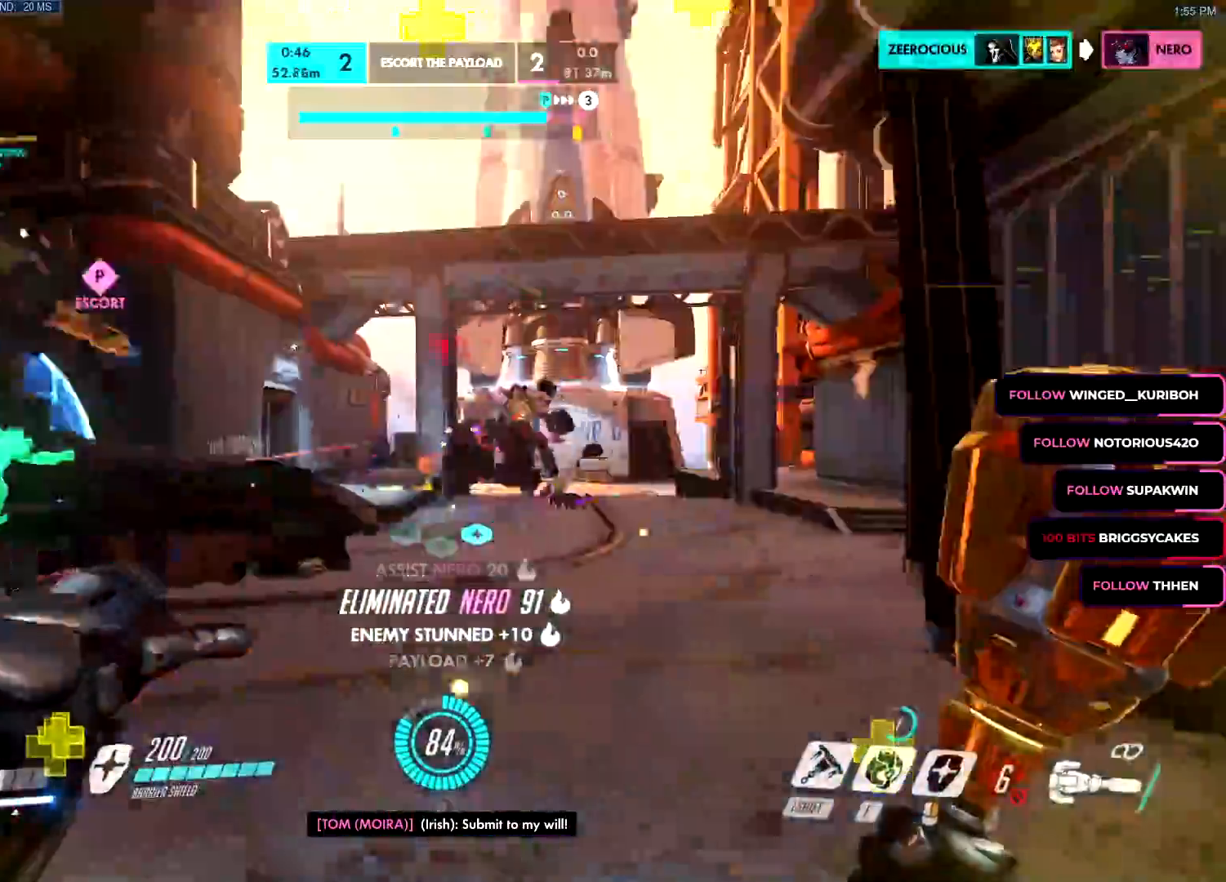
{"keys": ["w"], "mouse": ["left"], "events": [[116, "a", "down"], [217, "space", "down"], [300, "space", "up"], [500, "a", "up"]]}
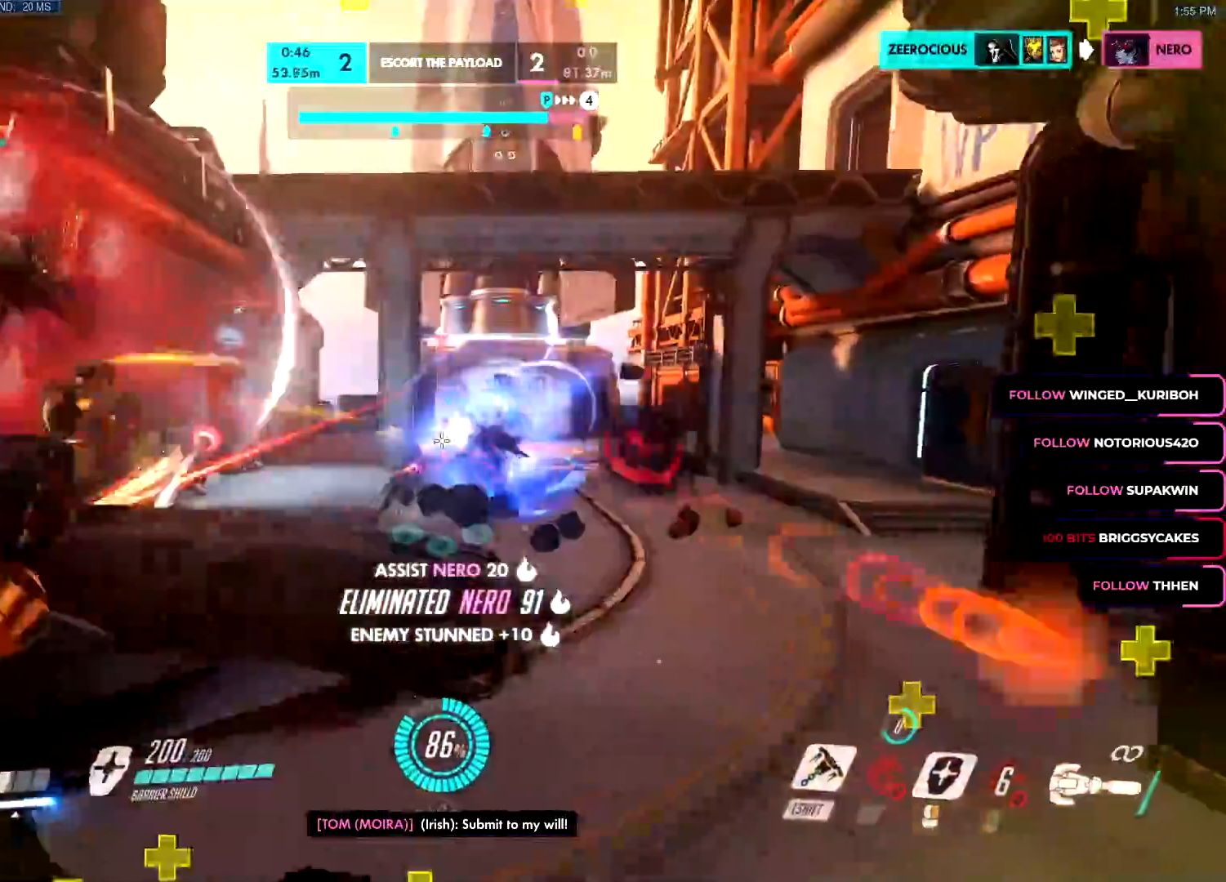
{"keys": ["d", "space", "w"], "mouse": ["left"], "events": [[50, "d", "down"], [501, "space", "down"]]}
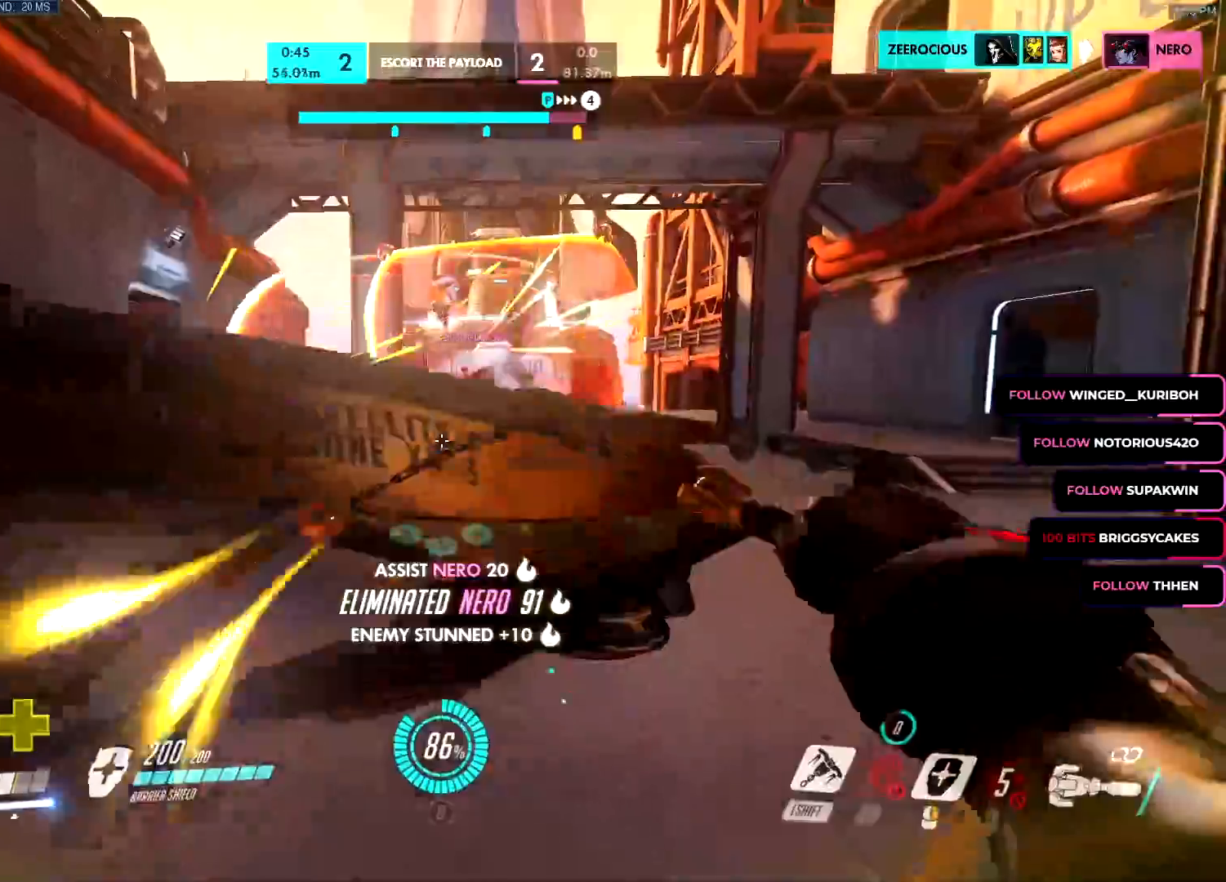
{"keys": ["a", "w"], "mouse": ["left"], "events": [[50, "shift", "down"], [100, "space", "up"], [100, "w", "up"], [150, "shift", "up"], [200, "s", "down"], [333, "a", "down"], [383, "d", "up"], [383, "mouse_left", "up"], [383, "s", "up"], [433, "mouse_left", "down"], [483, "w", "down"]]}
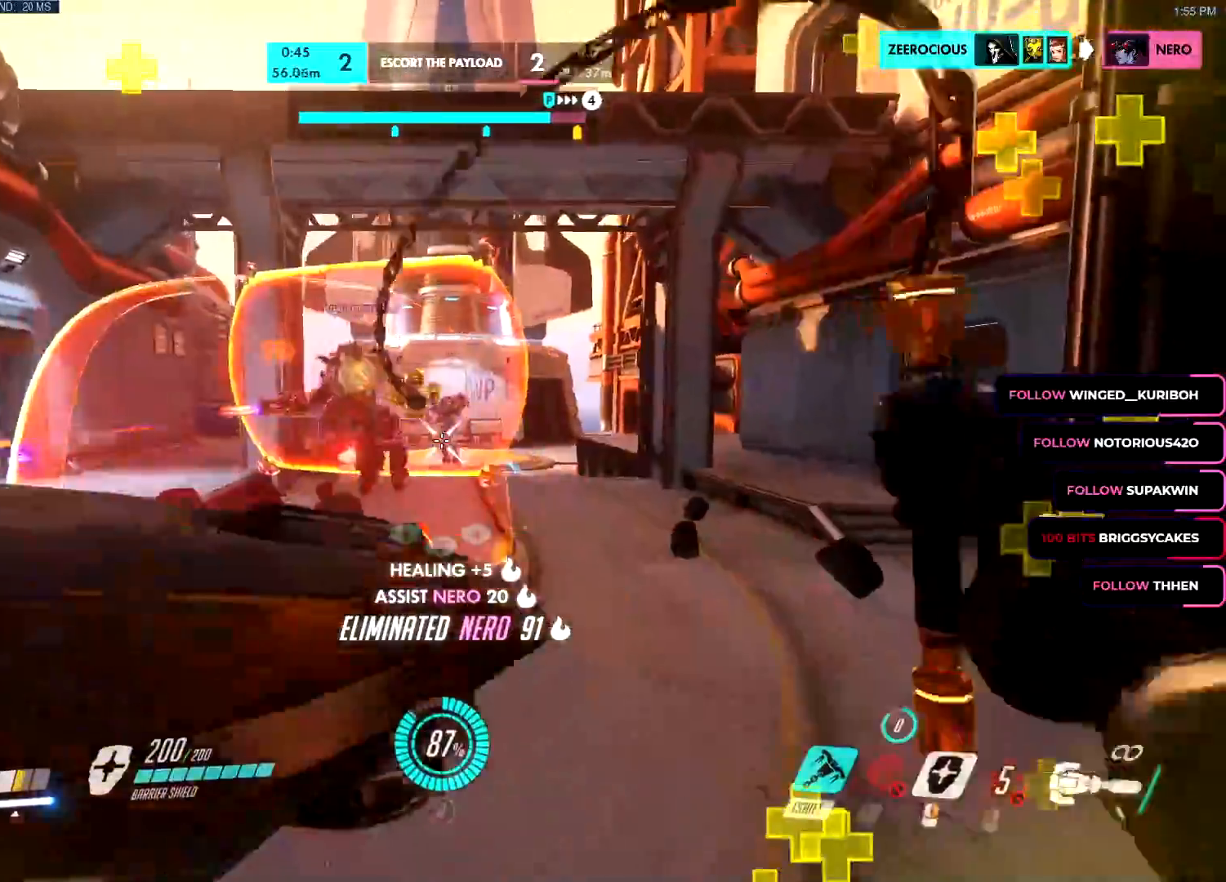
{"keys": ["ctrl", "w"], "mouse": ["left"], "events": [[67, "a", "up"], [351, "space", "down"], [401, "ctrl", "down"], [501, "space", "up"]]}
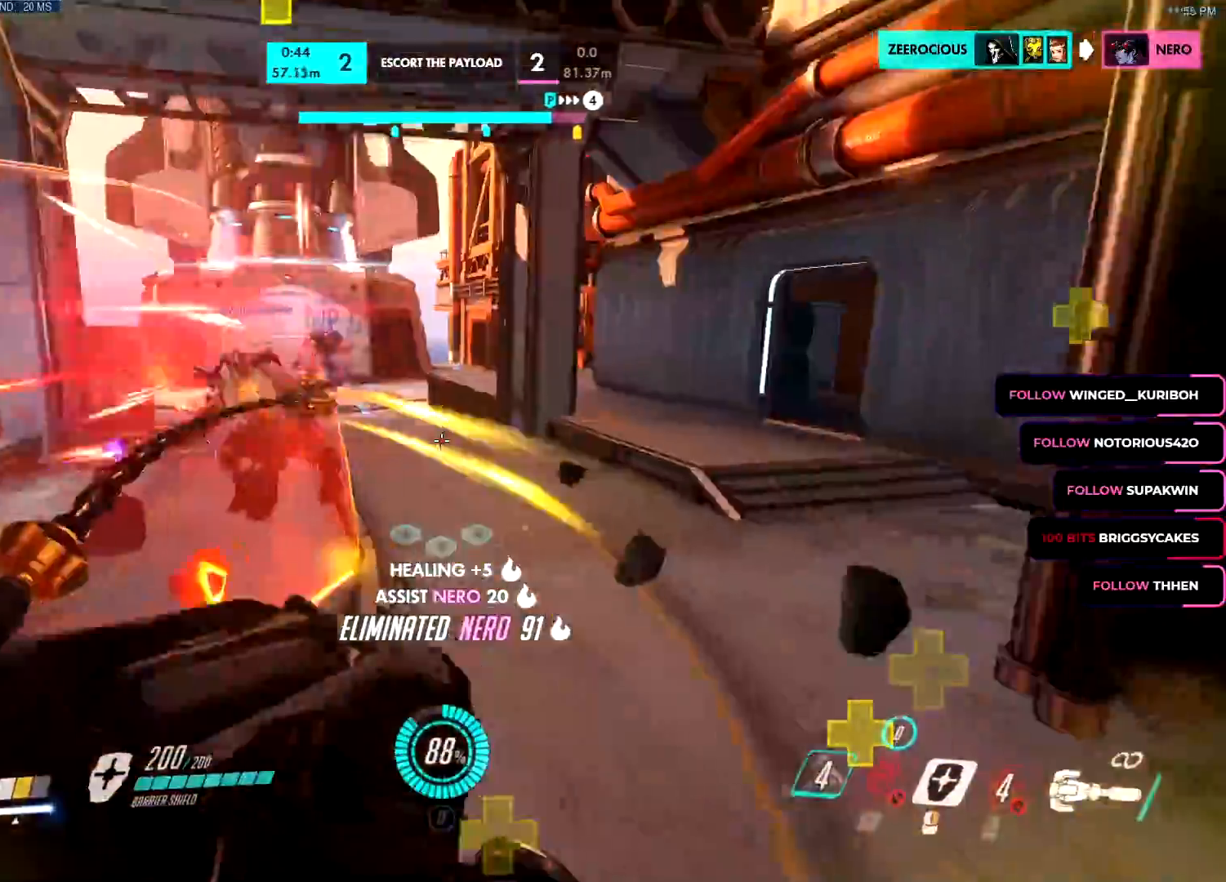
{"keys": ["space", "w"], "mouse": ["left"]}
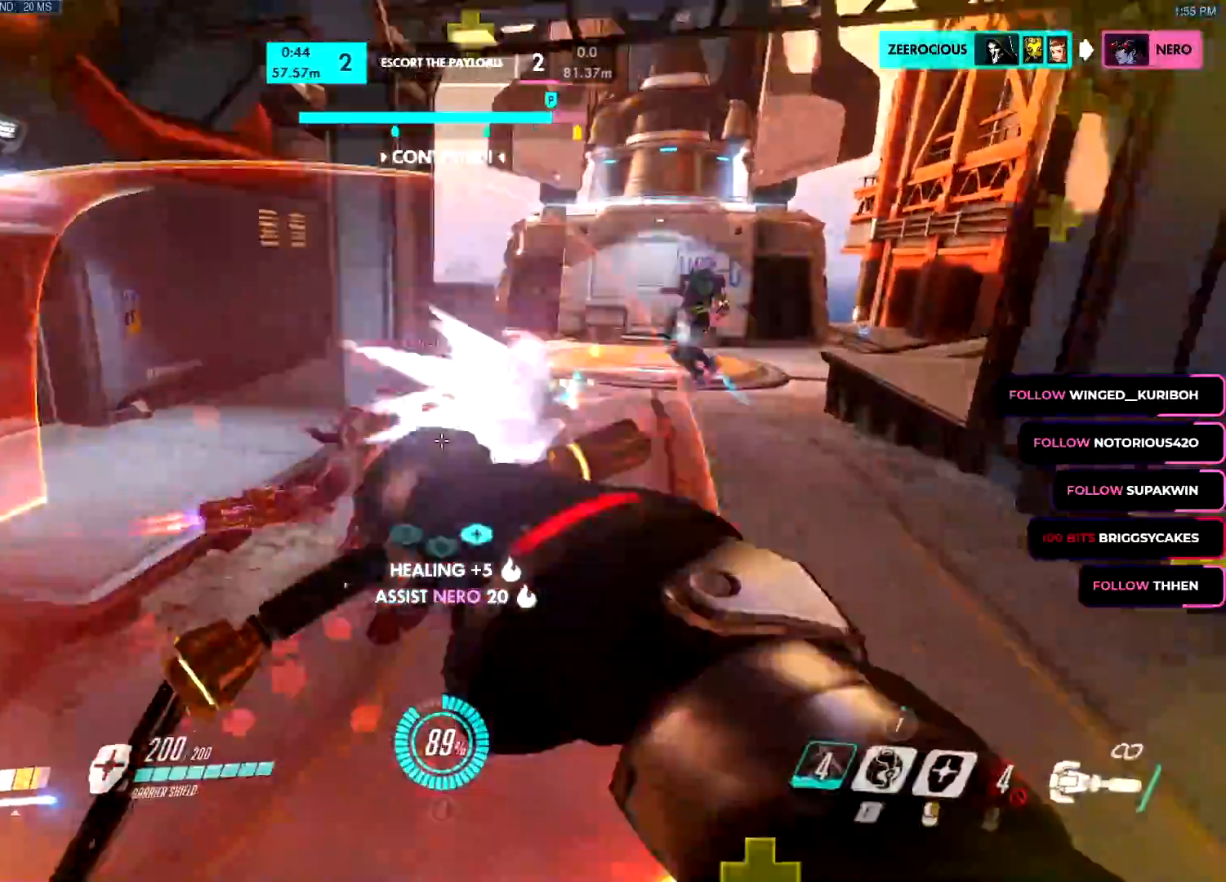
{"keys": ["a", "s"], "mouse": ["left"], "events": [[50, "a", "down"], [50, "x", "down"], [100, "w", "up"], [117, "x", "up"], [217, "s", "down"], [250, "space", "up"]]}
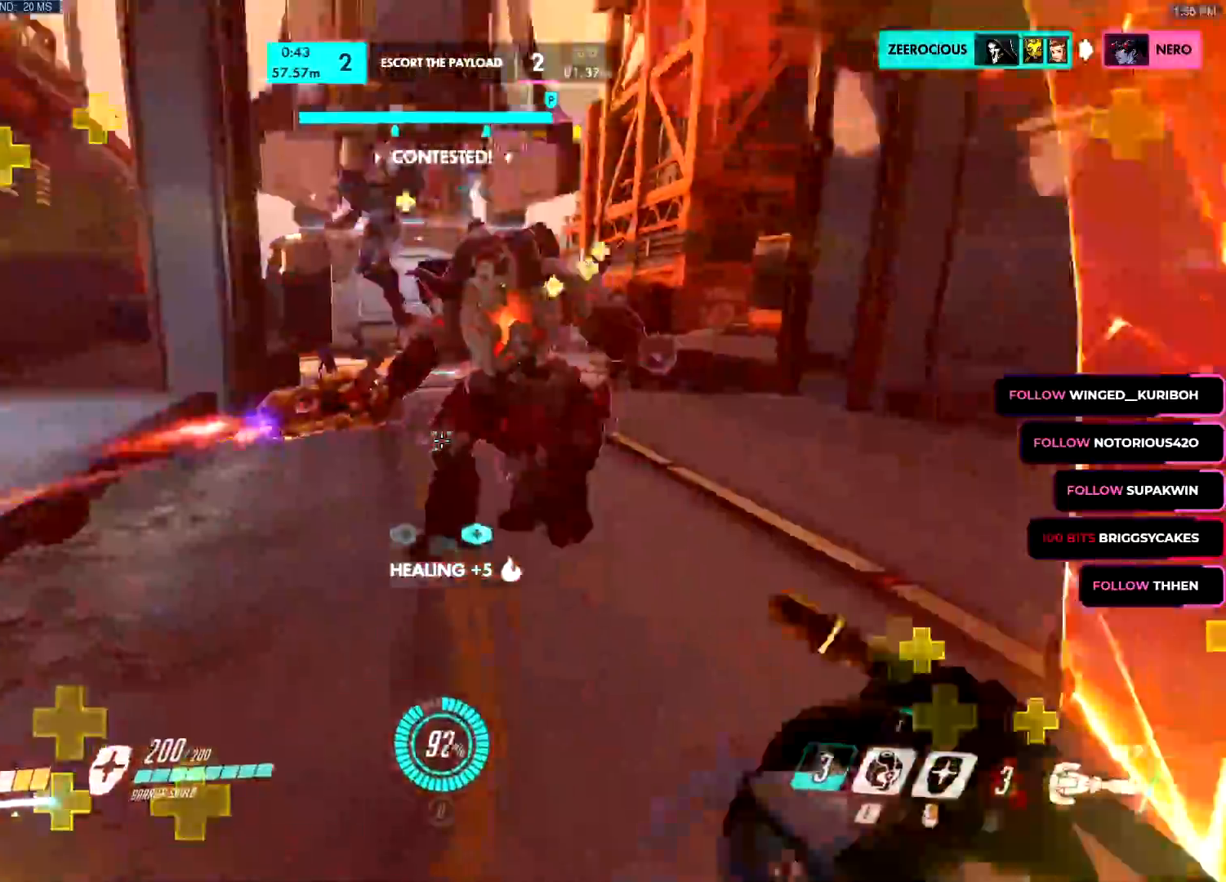
{"keys": ["d", "w"], "mouse": ["left"]}
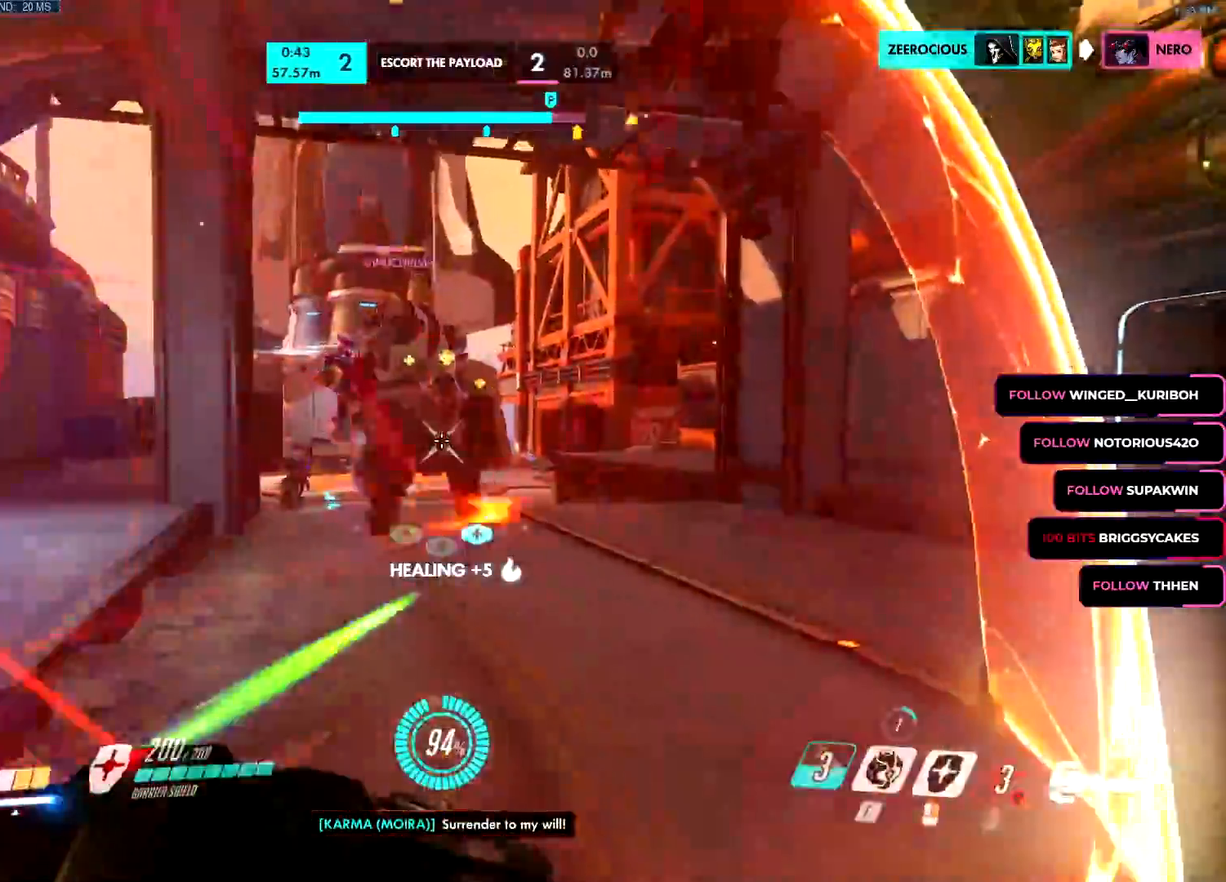
{"keys": ["d"], "mouse": ["left"], "events": [[117, "d", "up"], [167, "a", "down"], [250, "w", "up"], [300, "s", "down"], [351, "d", "down"], [401, "a", "up"], [484, "s", "up"]]}
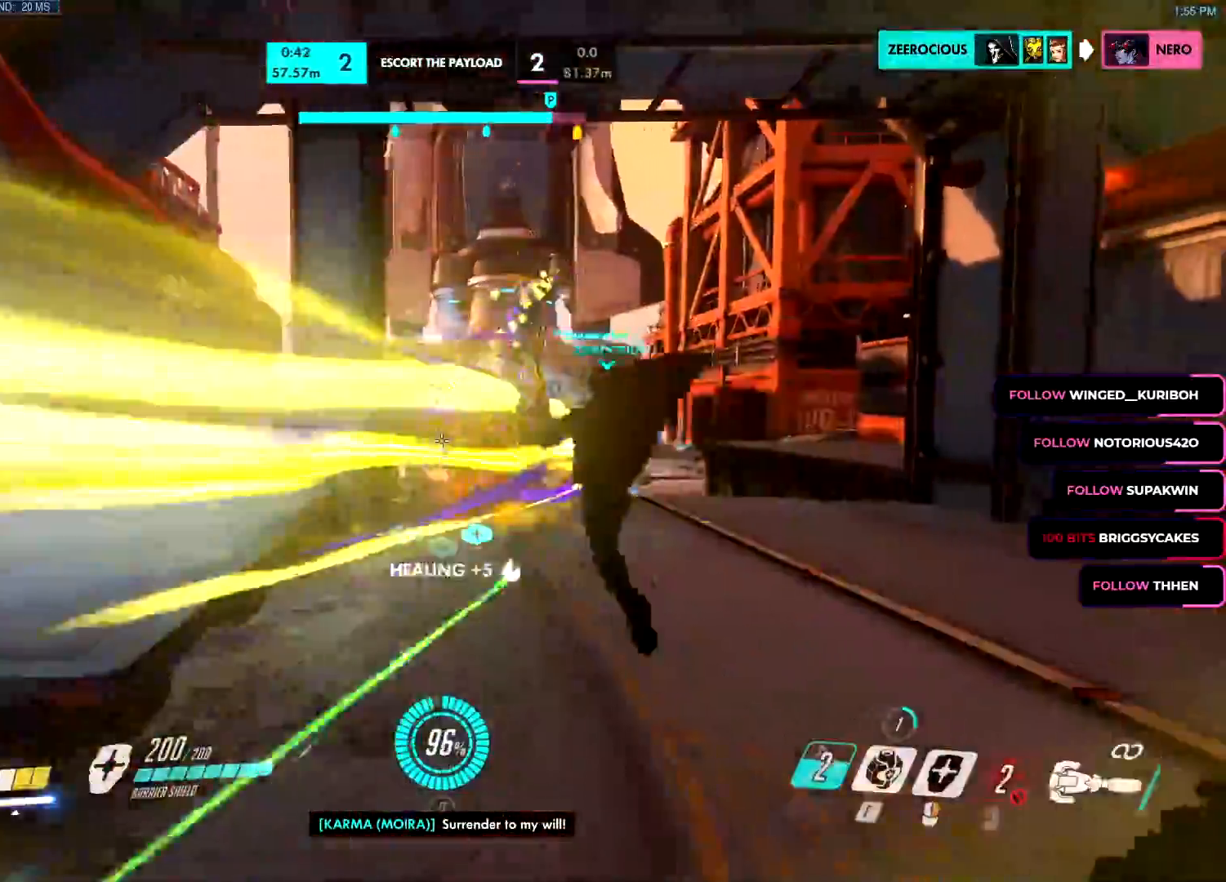
{"keys": ["w"], "mouse": ["left"], "events": [[33, "w", "down"], [83, "d", "up"], [250, "space", "down"], [317, "e", "down"], [367, "e", "up"], [367, "space", "up"], [450, "e", "down"], [500, "e", "up"]]}
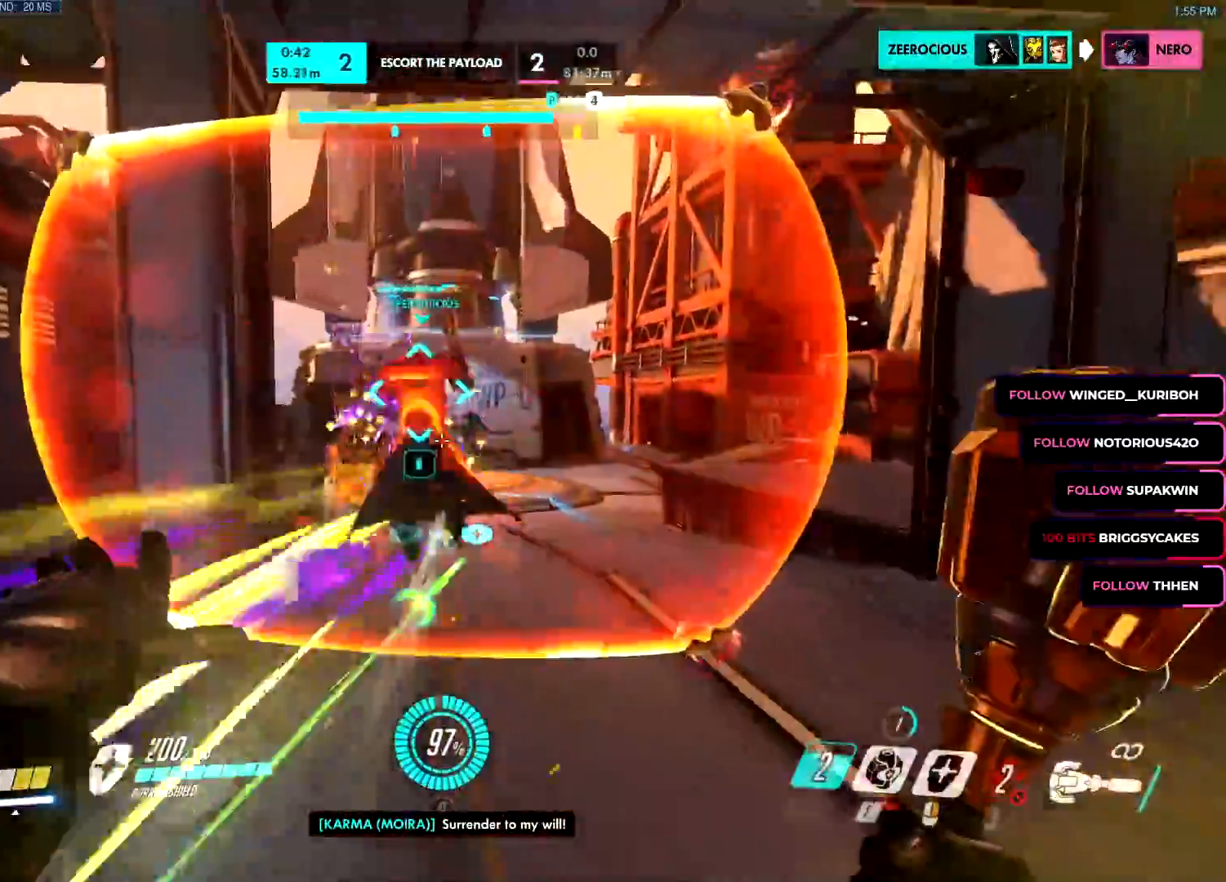
{"keys": ["w"], "mouse": ["left"]}
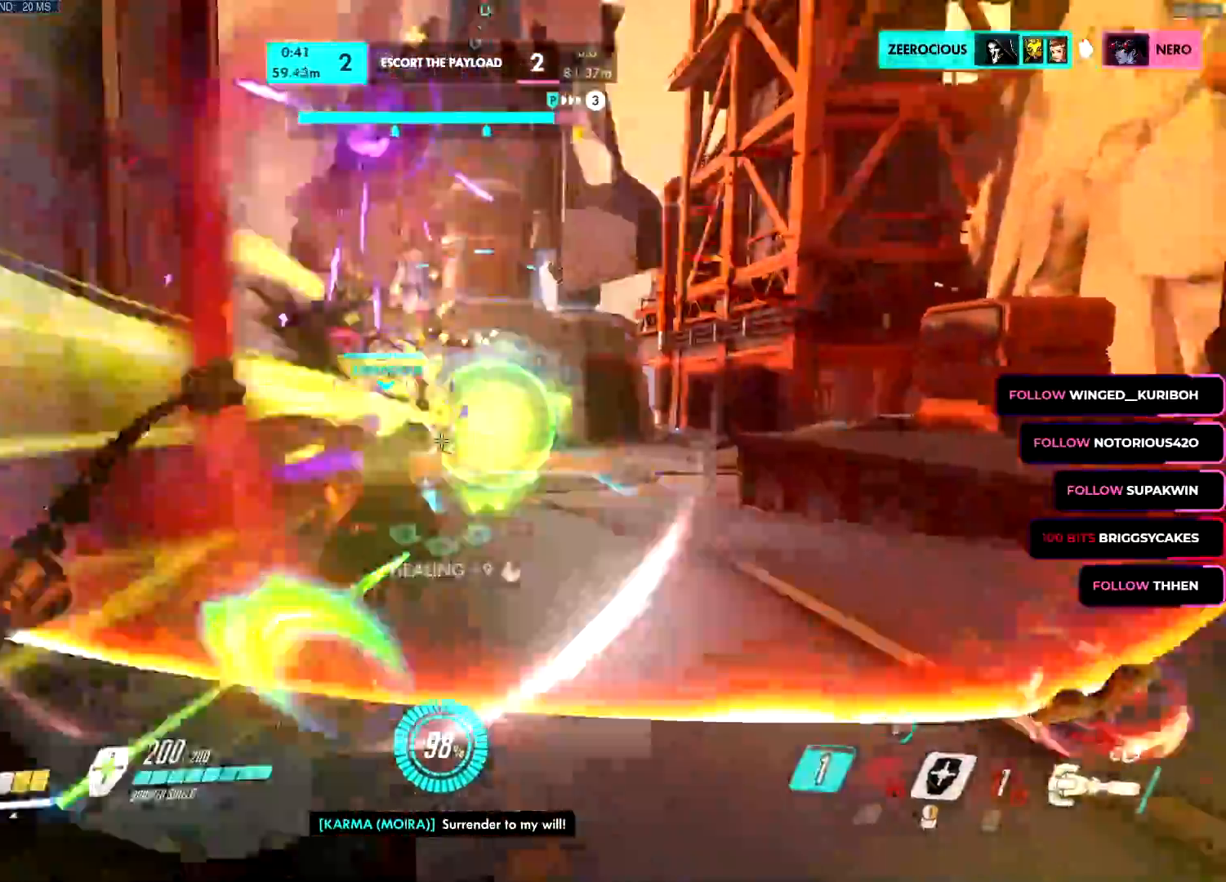
{"keys": ["d", "w"], "mouse": ["left"]}